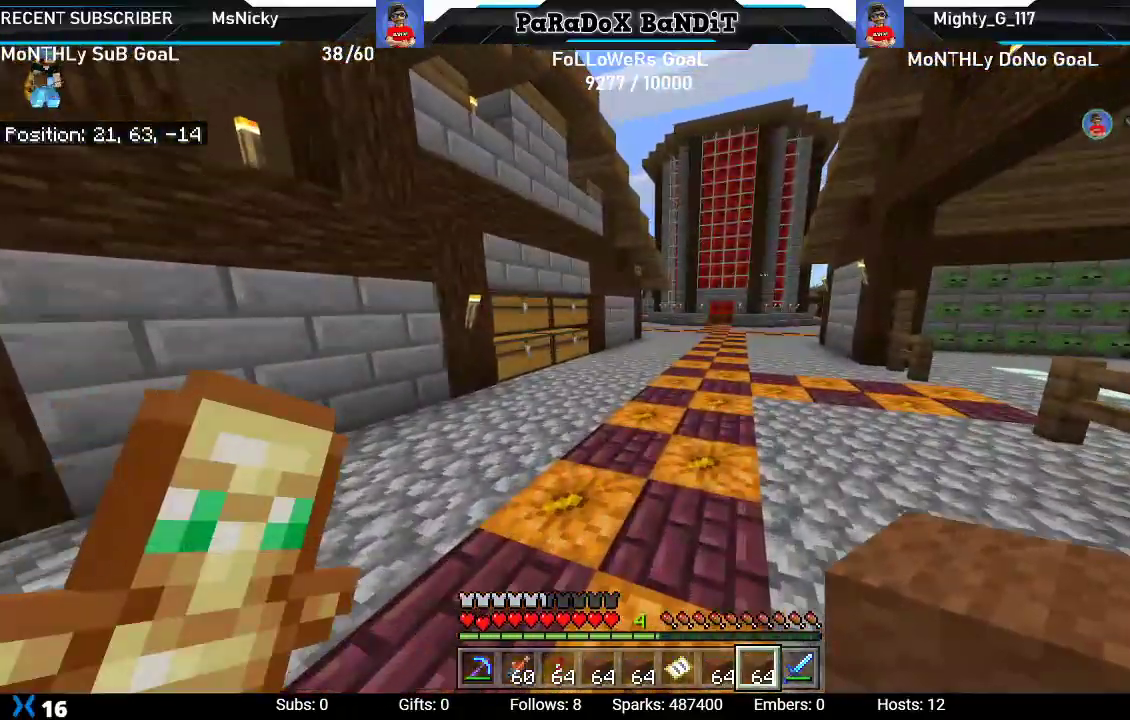
Gameplay with a controller (Xbox layout); each line is a JSON object with the inputs held at the frame after it. "events" lists button and stick changes between this image and that frame as [ms after this image, input, new state], when the widget could be followed in between. Not read: L3.
{"buttons": [], "left_stick": "up-right", "right_stick": "left", "events": []}
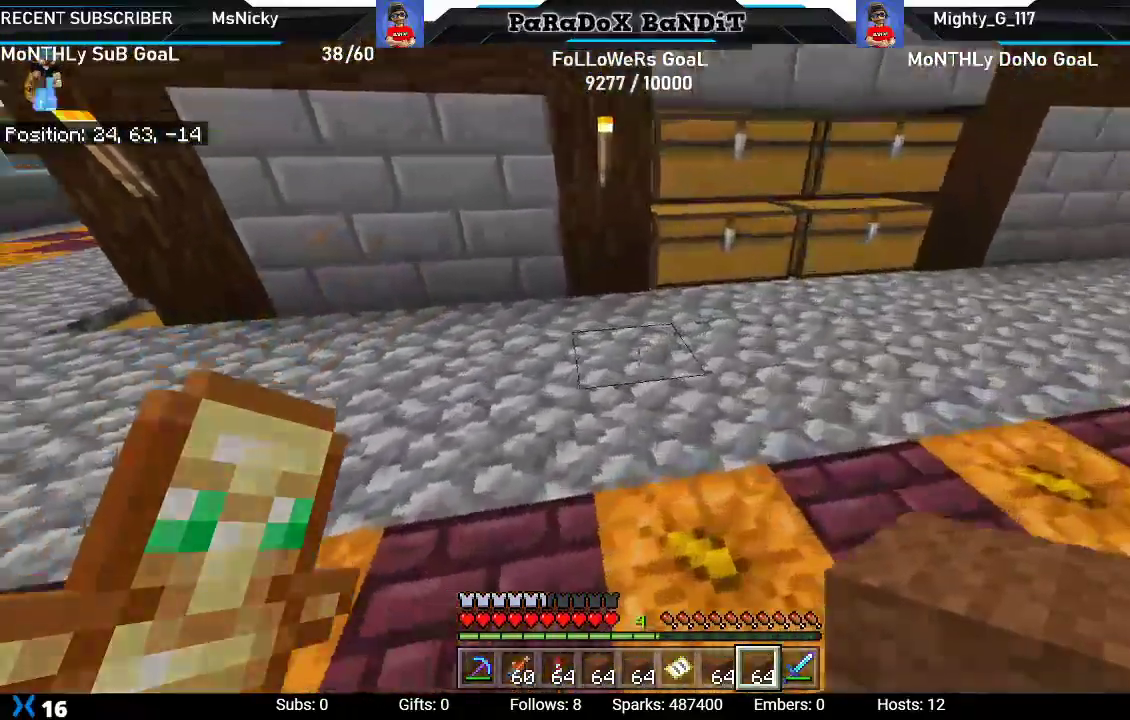
{"buttons": [], "left_stick": "up-right", "right_stick": "center", "events": [[133, "right_stick", "center"]]}
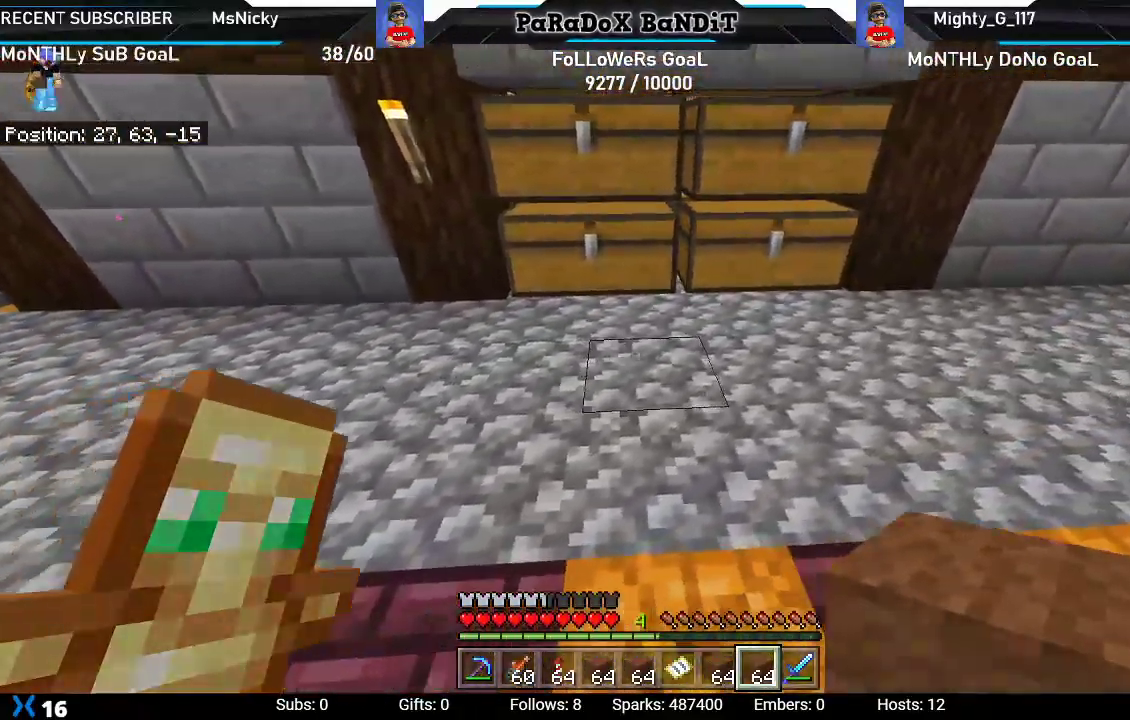
{"buttons": ["Y"], "left_stick": "center", "right_stick": "center"}
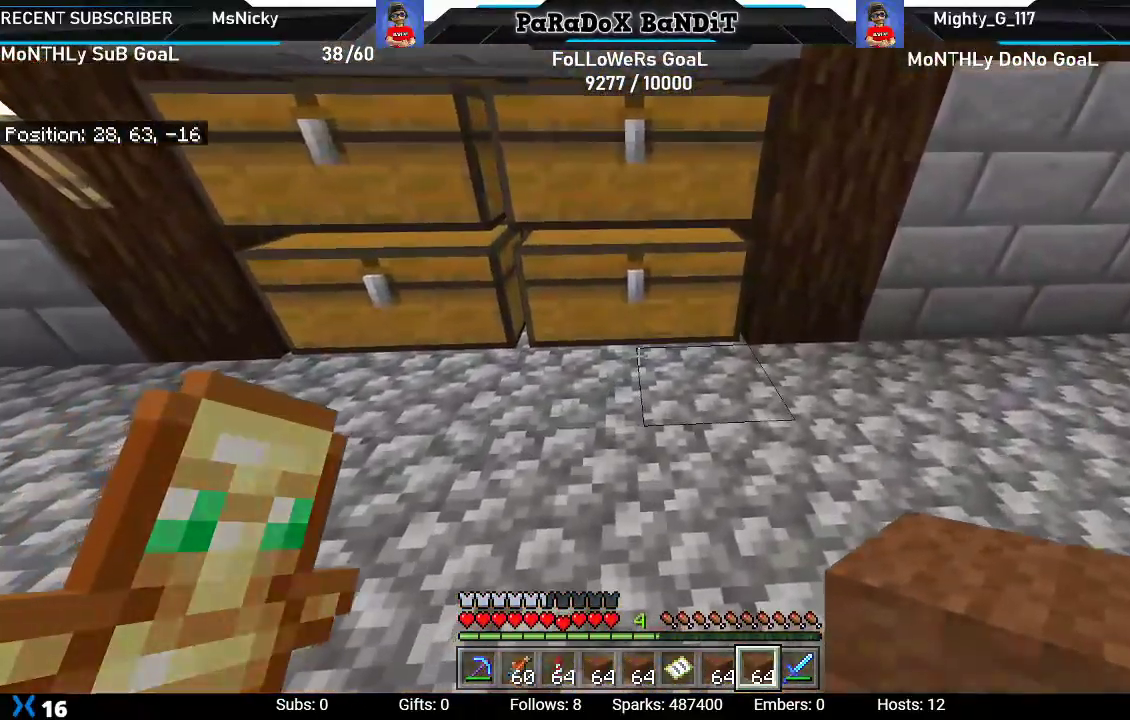
{"buttons": [], "left_stick": "center", "right_stick": "center", "events": [[117, "Y", "up"]]}
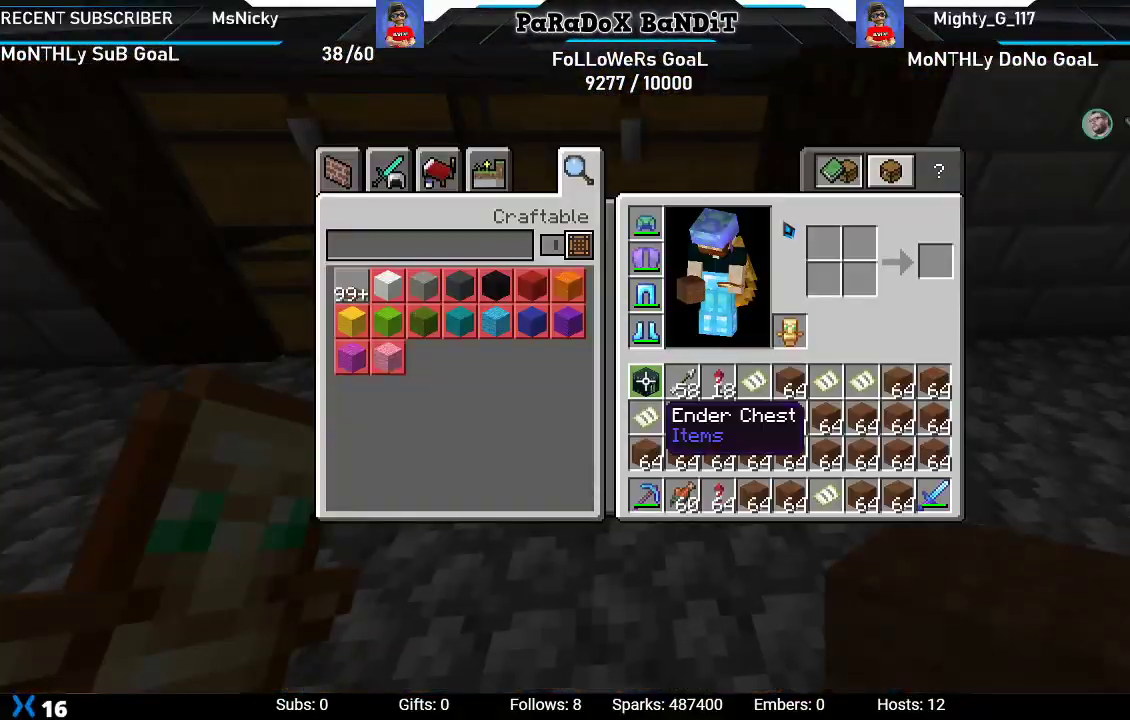
{"buttons": [], "left_stick": "center", "right_stick": "center", "events": []}
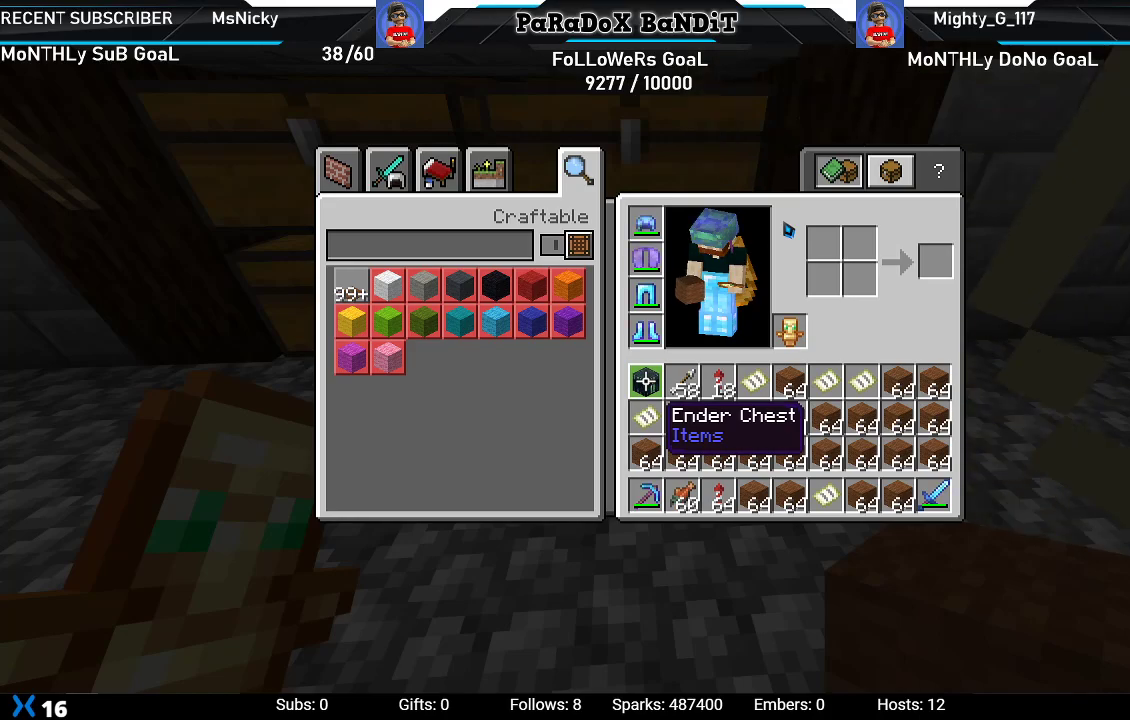
{"buttons": ["DPAD_LEFT"], "left_stick": "center", "right_stick": "center", "events": [[200, "DPAD_LEFT", "down"], [350, "DPAD_LEFT", "up"], [417, "DPAD_LEFT", "down"]]}
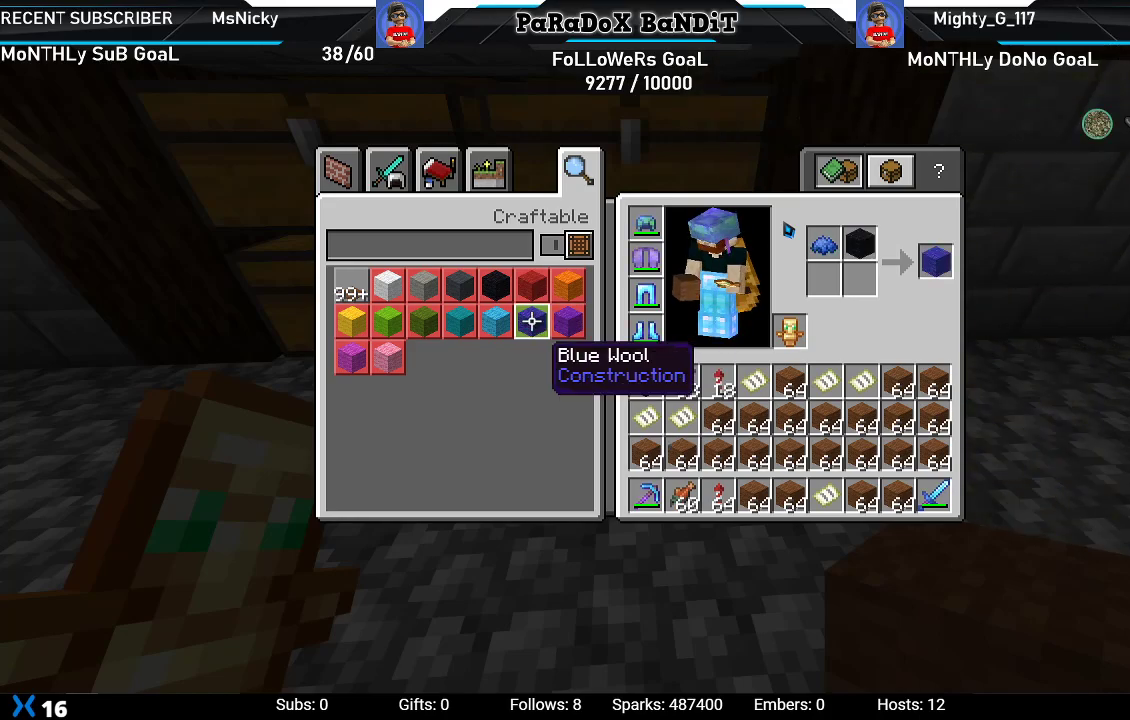
{"buttons": [], "left_stick": "center", "right_stick": "center", "events": [[50, "DPAD_LEFT", "up"], [117, "DPAD_LEFT", "down"], [267, "DPAD_LEFT", "up"], [333, "DPAD_LEFT", "down"], [450, "DPAD_LEFT", "up"]]}